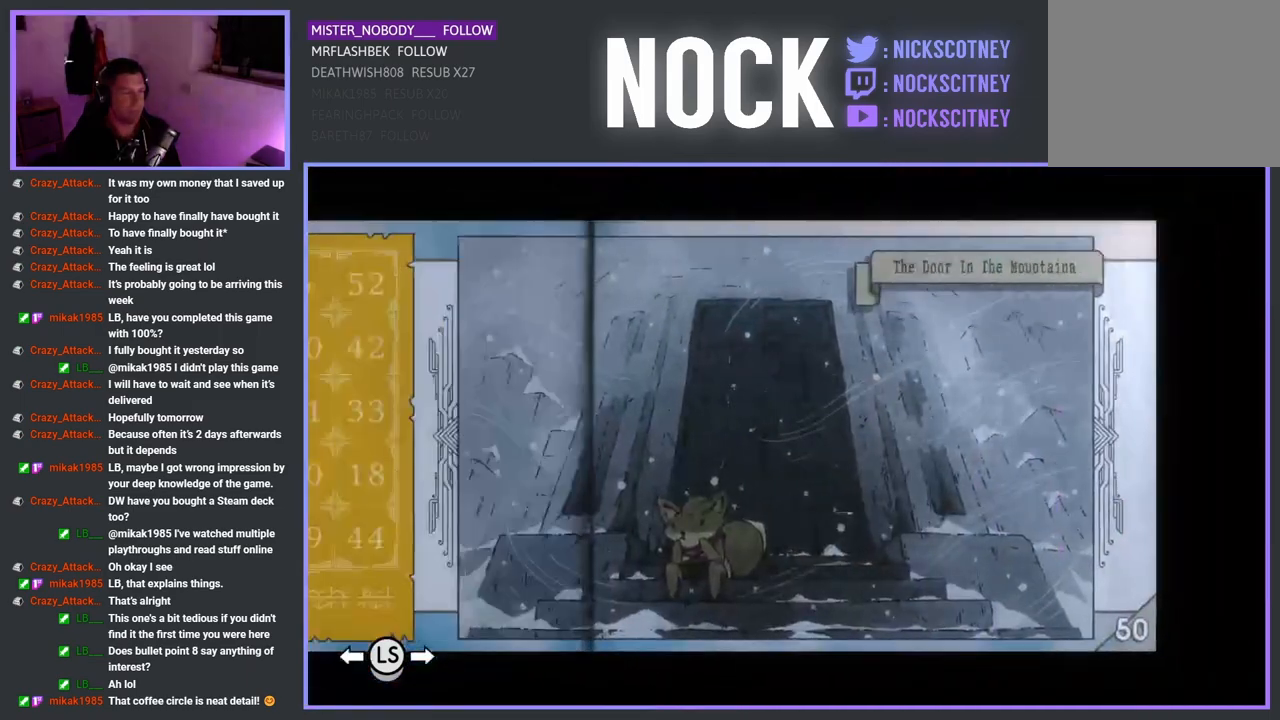
Gameplay with a controller (PlayStation layout); each line is a JSON object with the inputs held at the frame after it. "events" lists button and stick changes between this image and that frame as [ms after this image, input, new state], when the widget could be followed in between.
{"buttons": [], "left_stick": "center", "right_stick": "center", "events": [[117, "R1", "down"], [200, "R1", "up"], [300, "R1", "down"], [400, "R1", "up"]]}
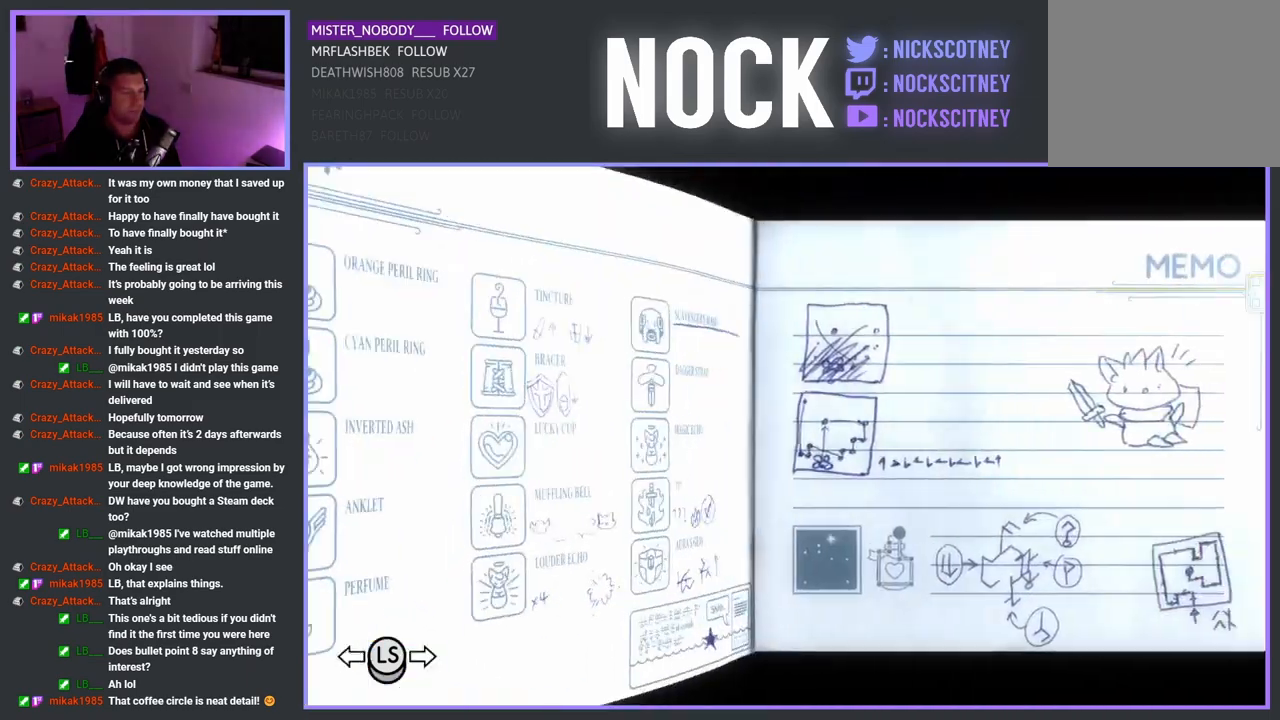
{"buttons": [], "left_stick": "center", "right_stick": "center", "events": []}
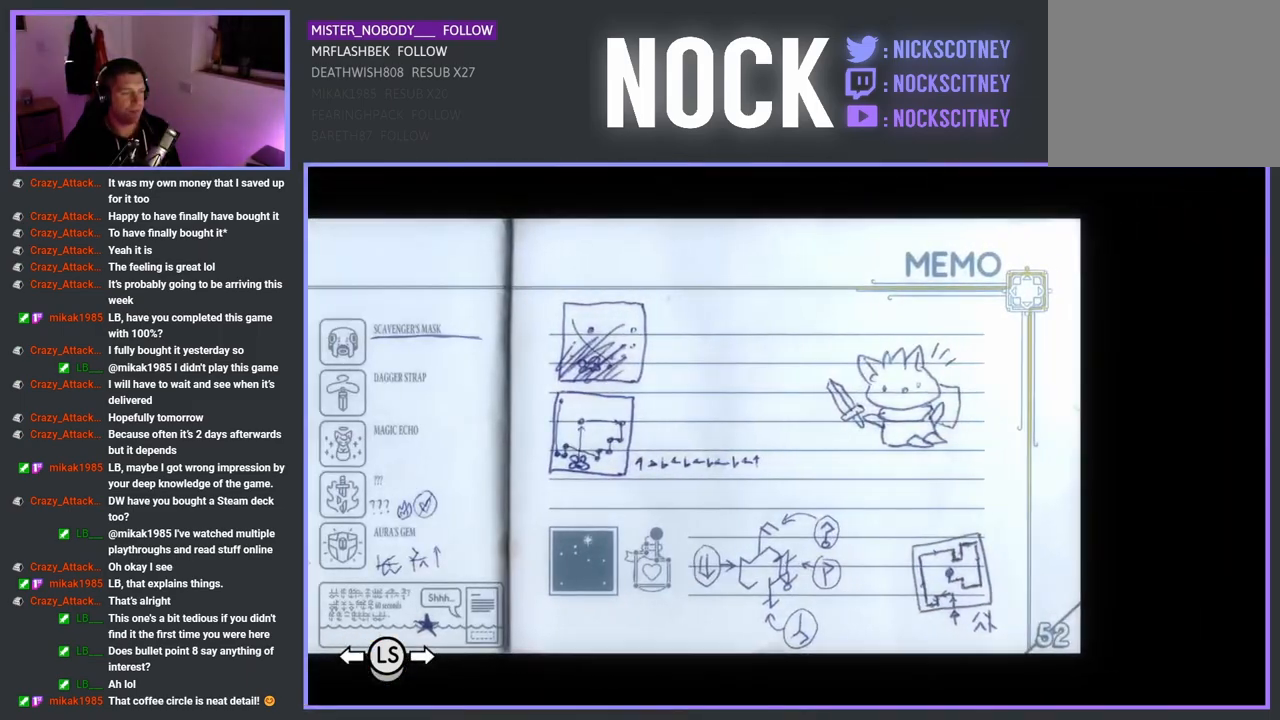
{"buttons": [], "left_stick": "center", "right_stick": "center", "events": [[17, "R1", "down"], [117, "R1", "up"]]}
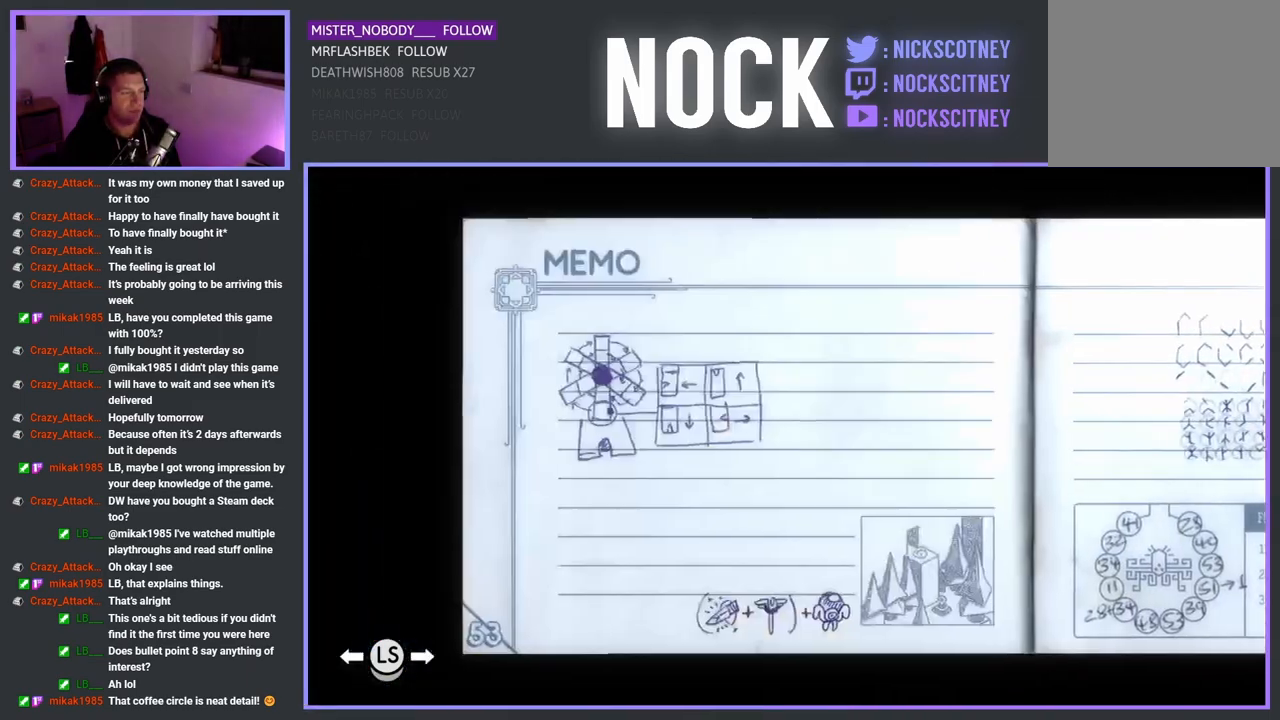
{"buttons": [], "left_stick": "center", "right_stick": "center", "events": []}
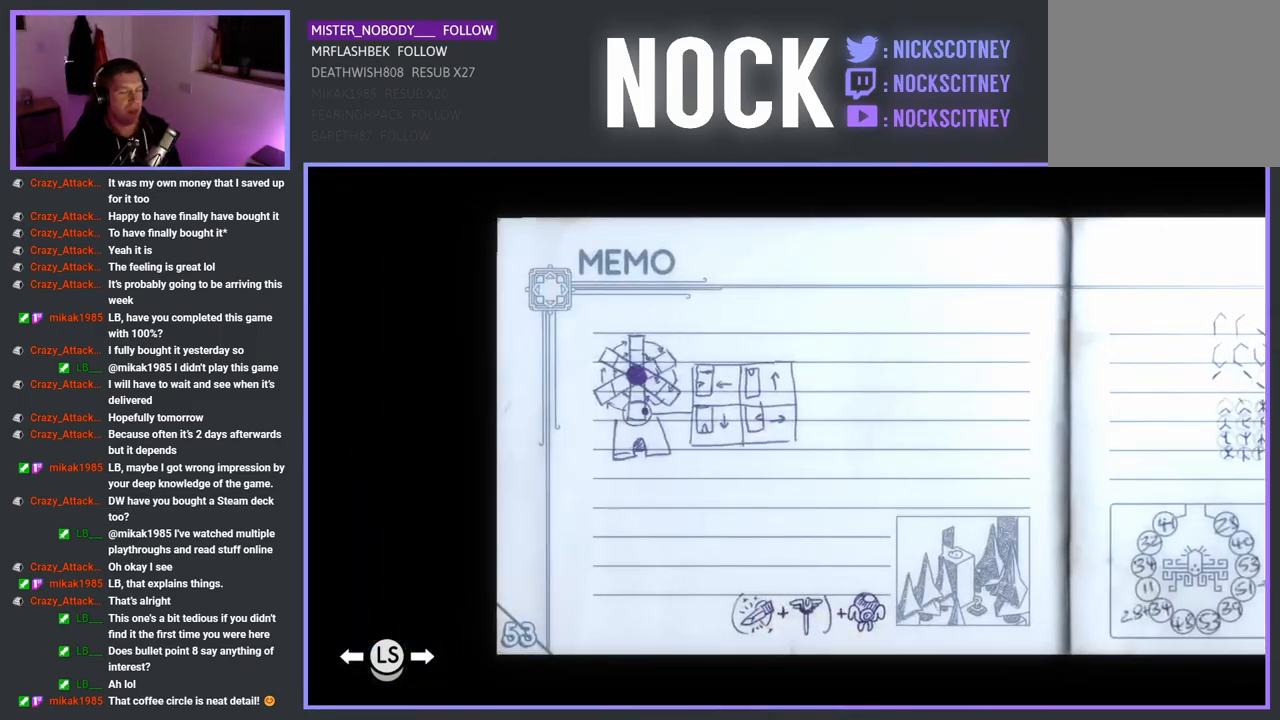
{"buttons": [], "left_stick": "center", "right_stick": "center", "events": [[50, "left_stick", "right"], [367, "left_stick", "center"]]}
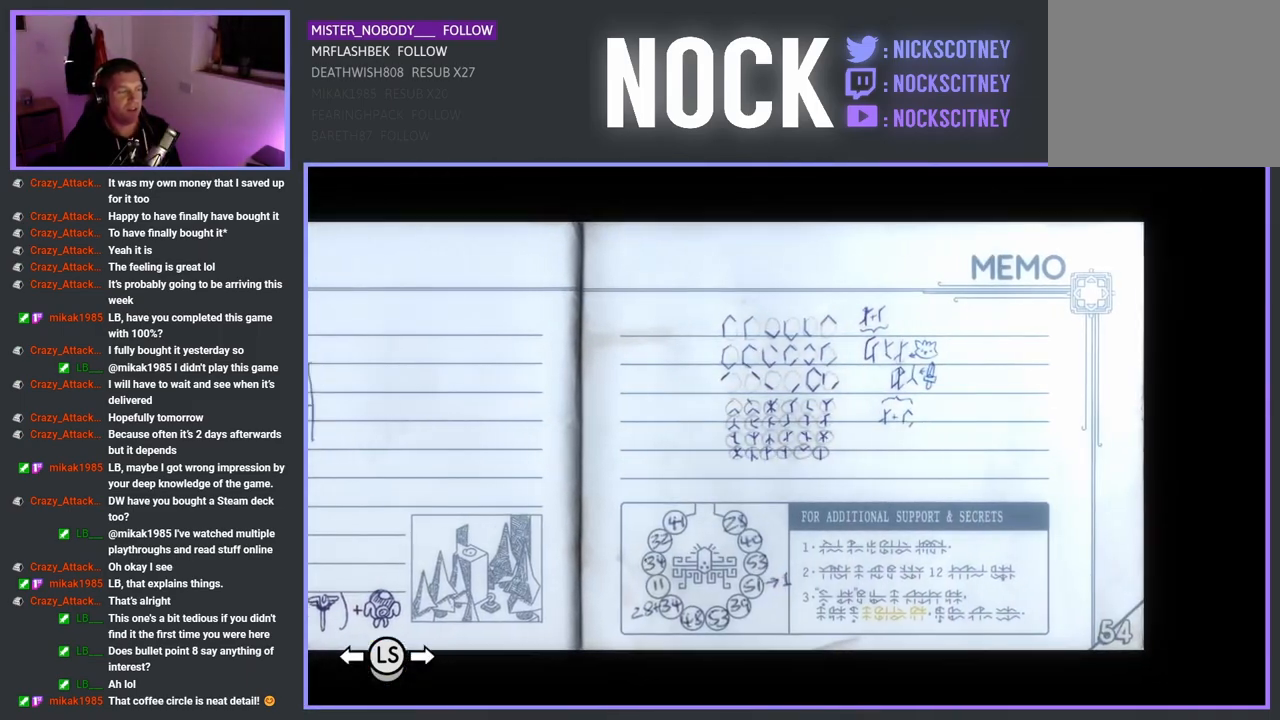
{"buttons": [], "left_stick": "center", "right_stick": "center", "events": []}
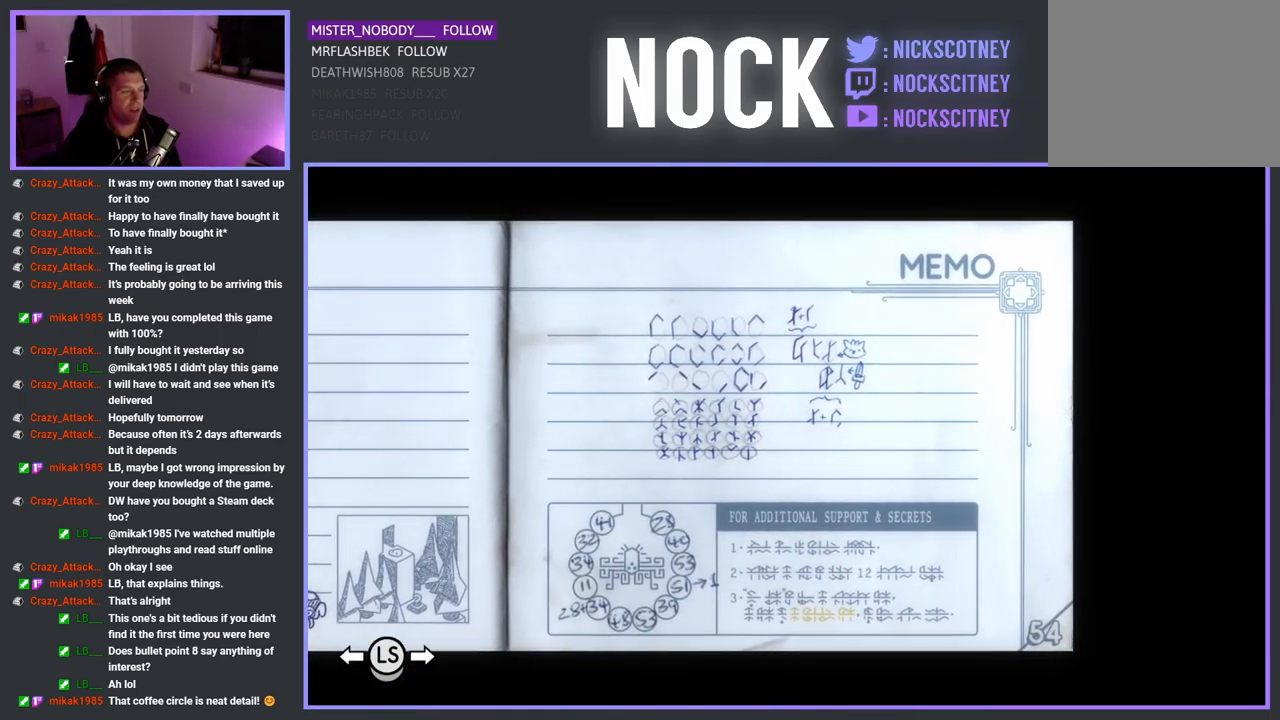
{"buttons": [], "left_stick": "center", "right_stick": "center", "events": []}
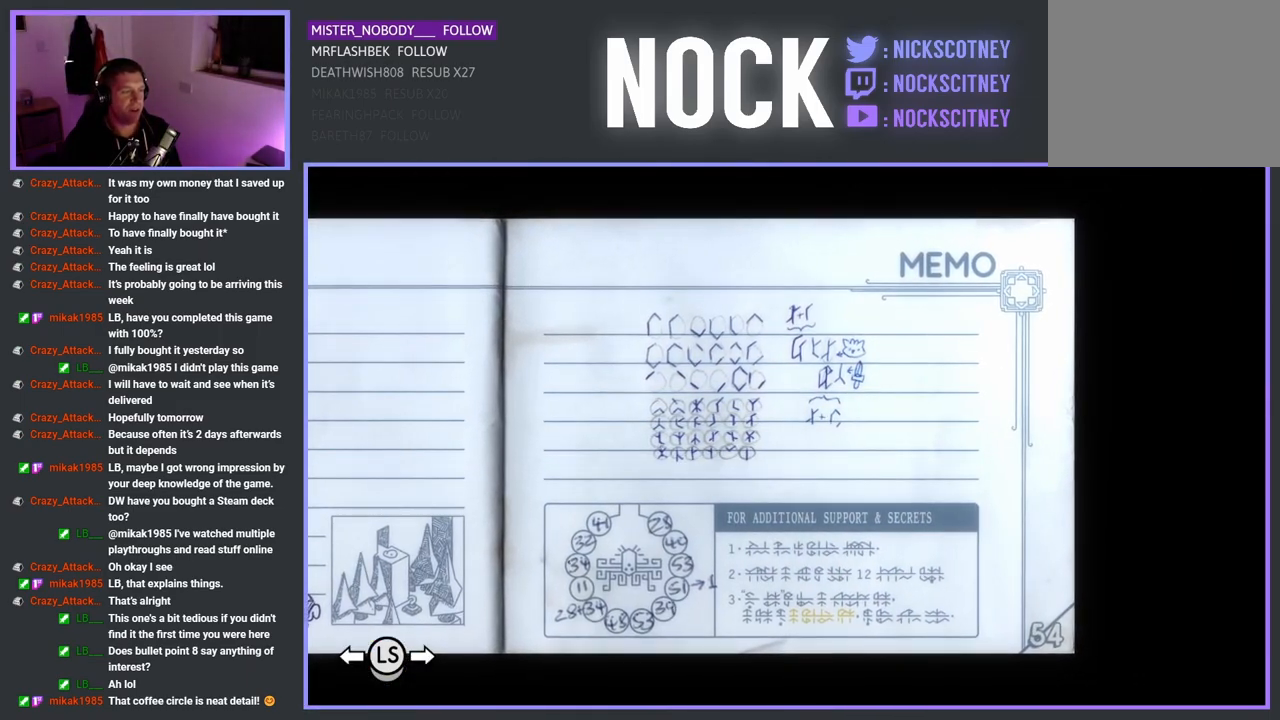
{"buttons": [], "left_stick": "center", "right_stick": "center", "events": []}
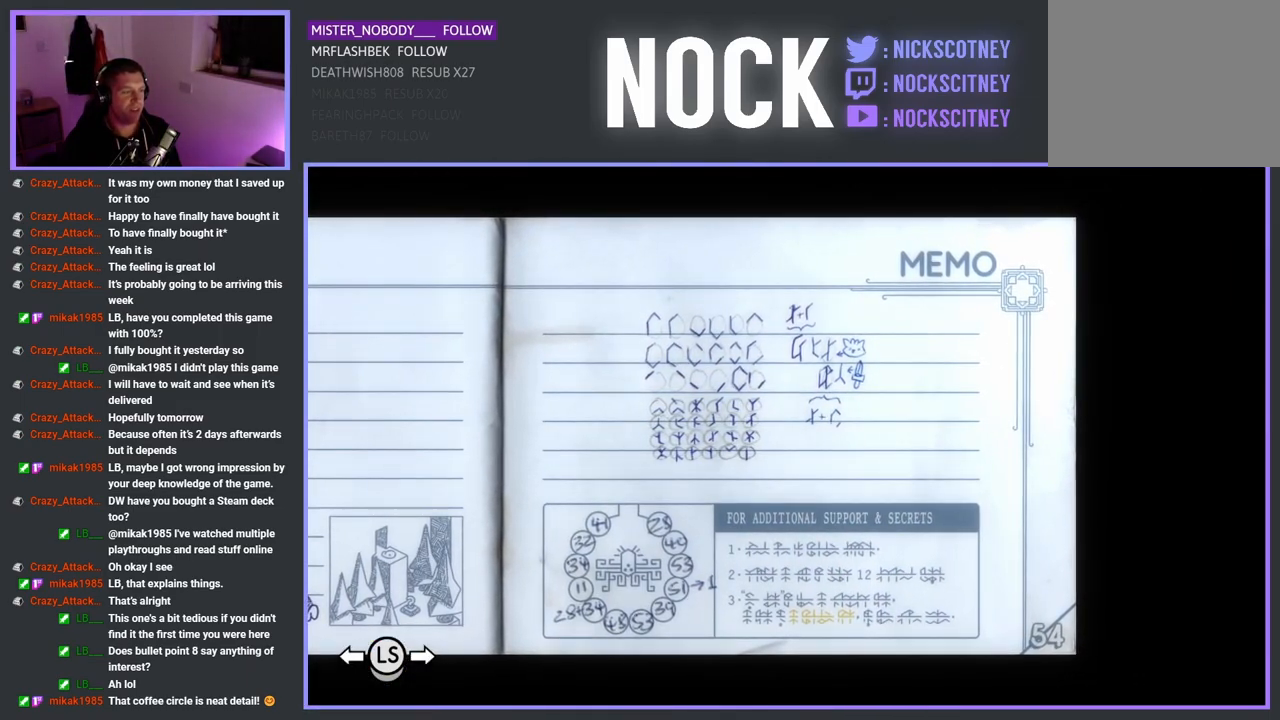
{"buttons": [], "left_stick": "center", "right_stick": "center", "events": []}
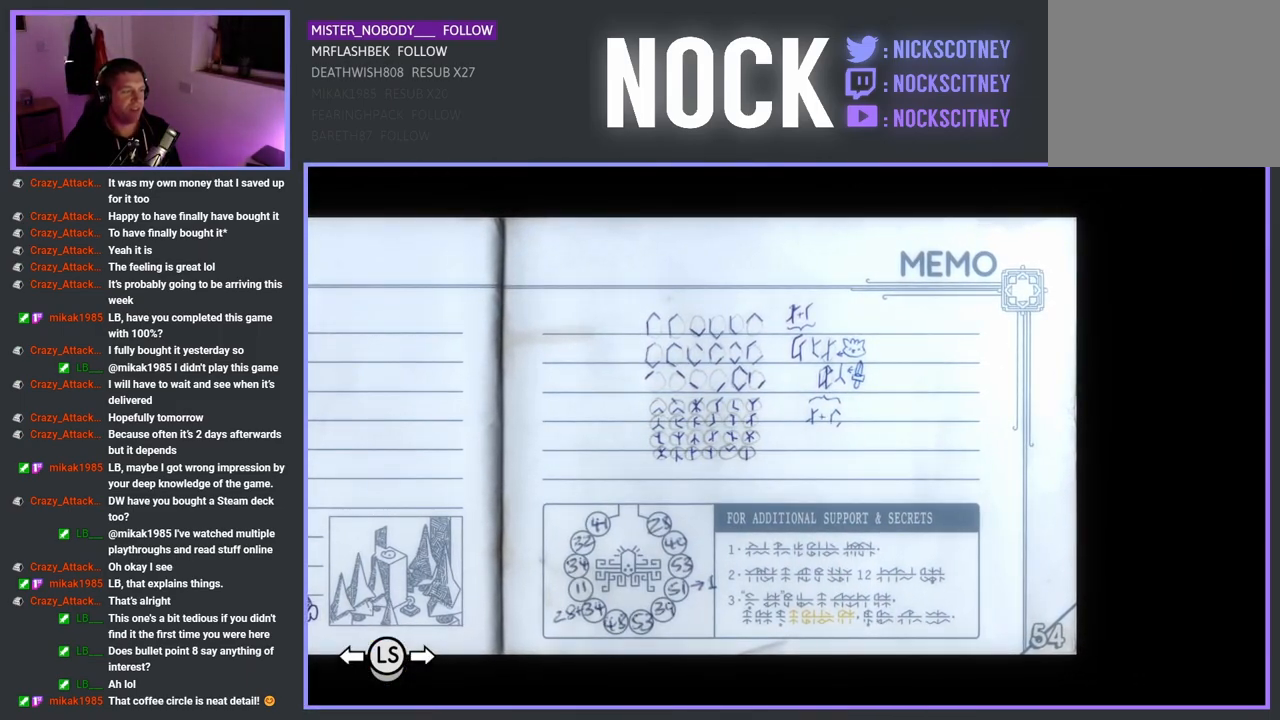
{"buttons": [], "left_stick": "center", "right_stick": "center", "events": []}
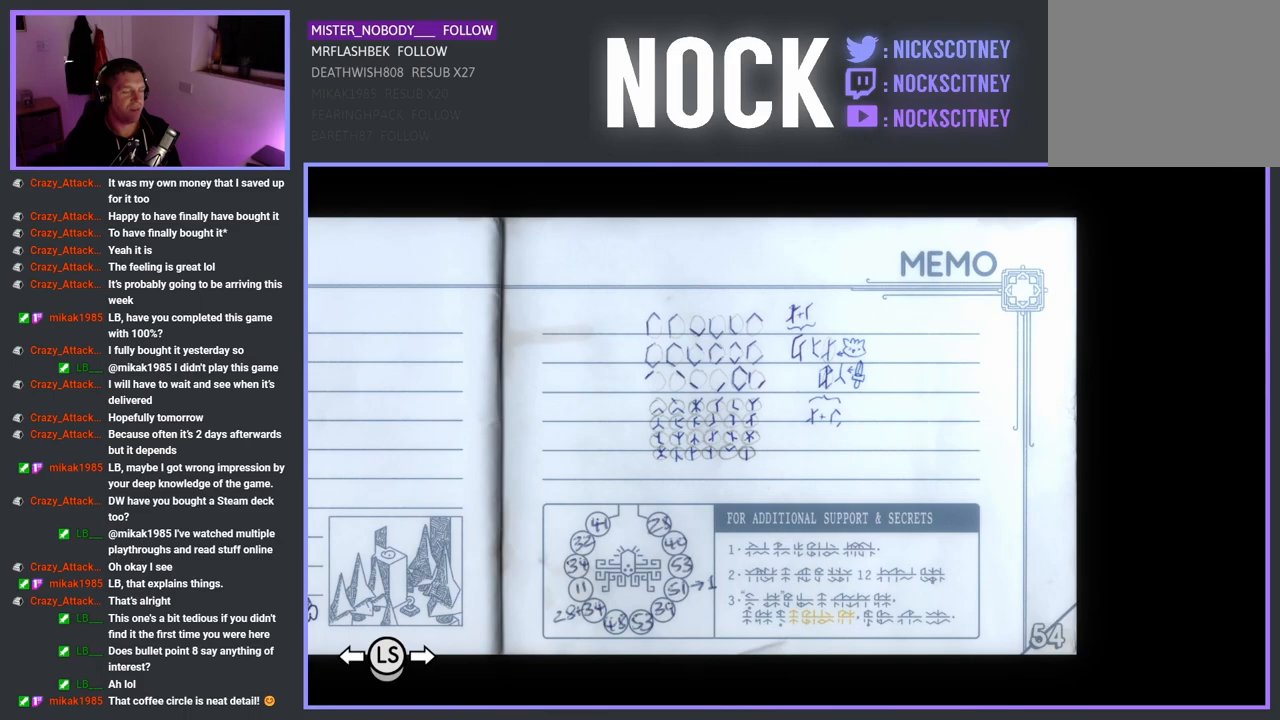
{"buttons": [], "left_stick": "center", "right_stick": "center", "events": []}
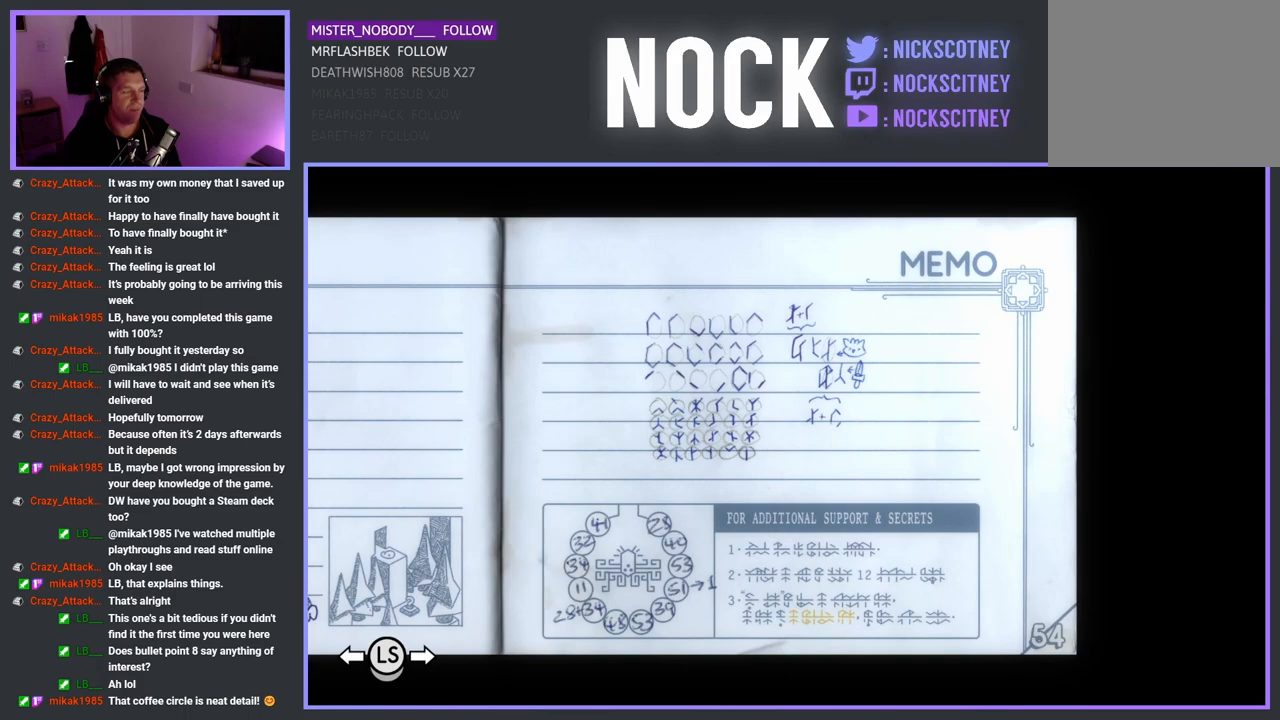
{"buttons": [], "left_stick": "center", "right_stick": "center", "events": []}
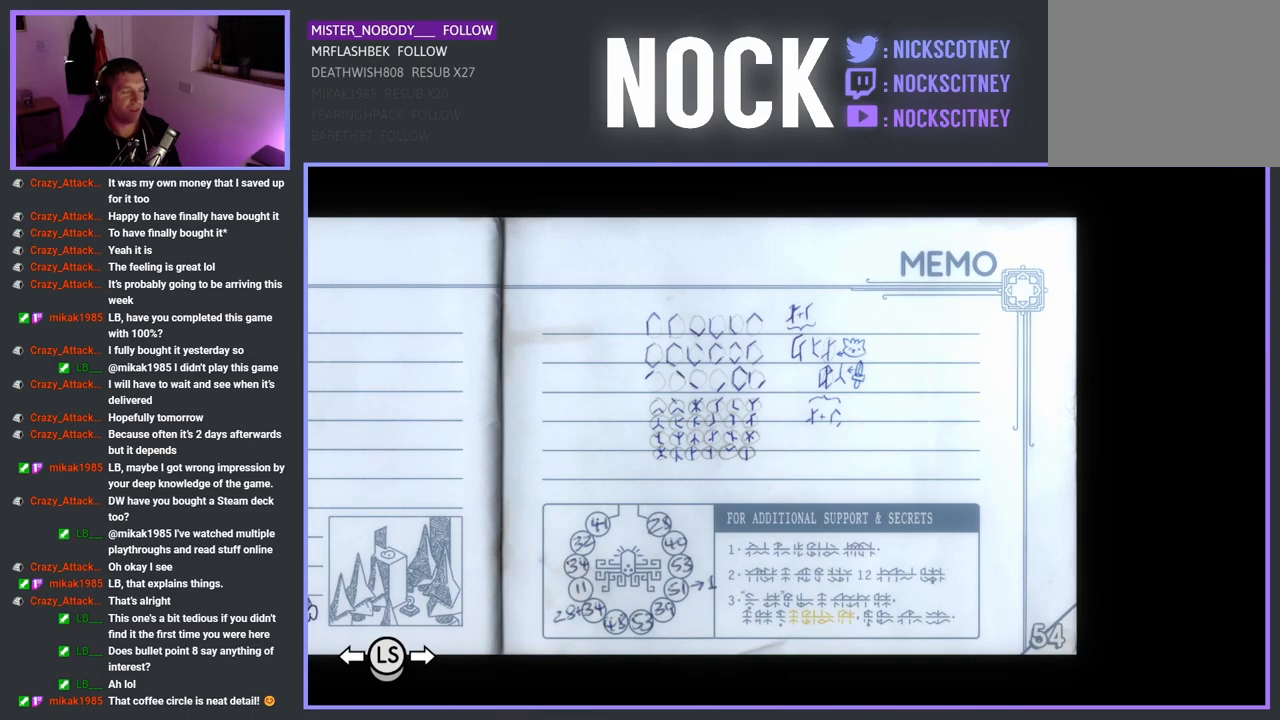
{"buttons": [], "left_stick": "center", "right_stick": "center", "events": [[117, "CROSS", "down"], [300, "CROSS", "up"]]}
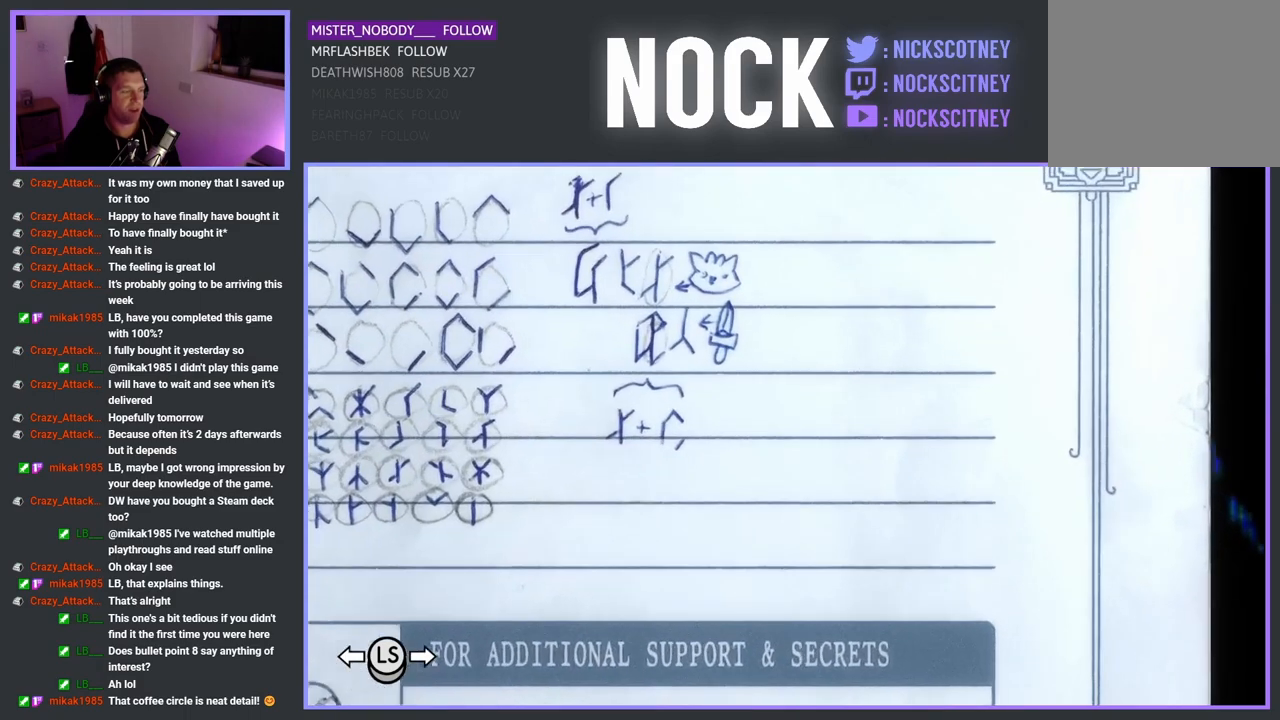
{"buttons": [], "left_stick": "center", "right_stick": "center", "events": [[150, "left_stick", "left"], [333, "left_stick", "center"]]}
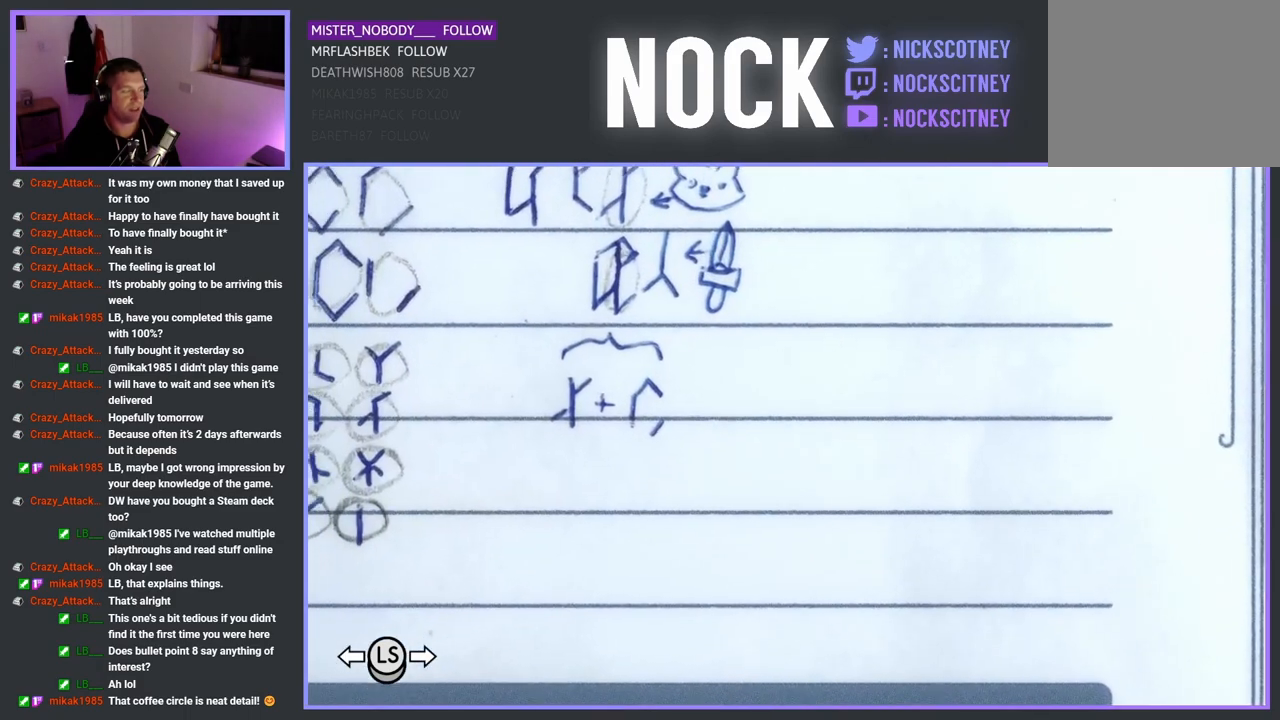
{"buttons": [], "left_stick": "center", "right_stick": "center", "events": [[67, "left_stick", "up-left"], [267, "left_stick", "center"]]}
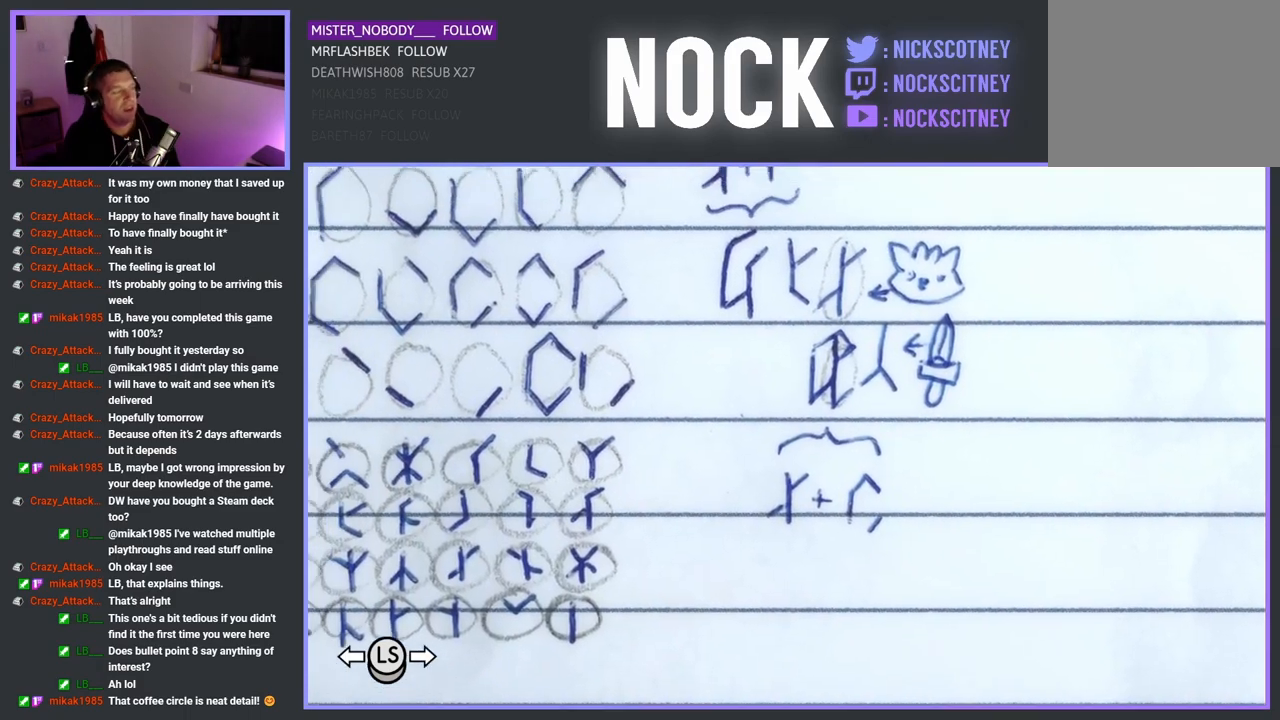
{"buttons": [], "left_stick": "left", "right_stick": "center", "events": [[433, "left_stick", "left"]]}
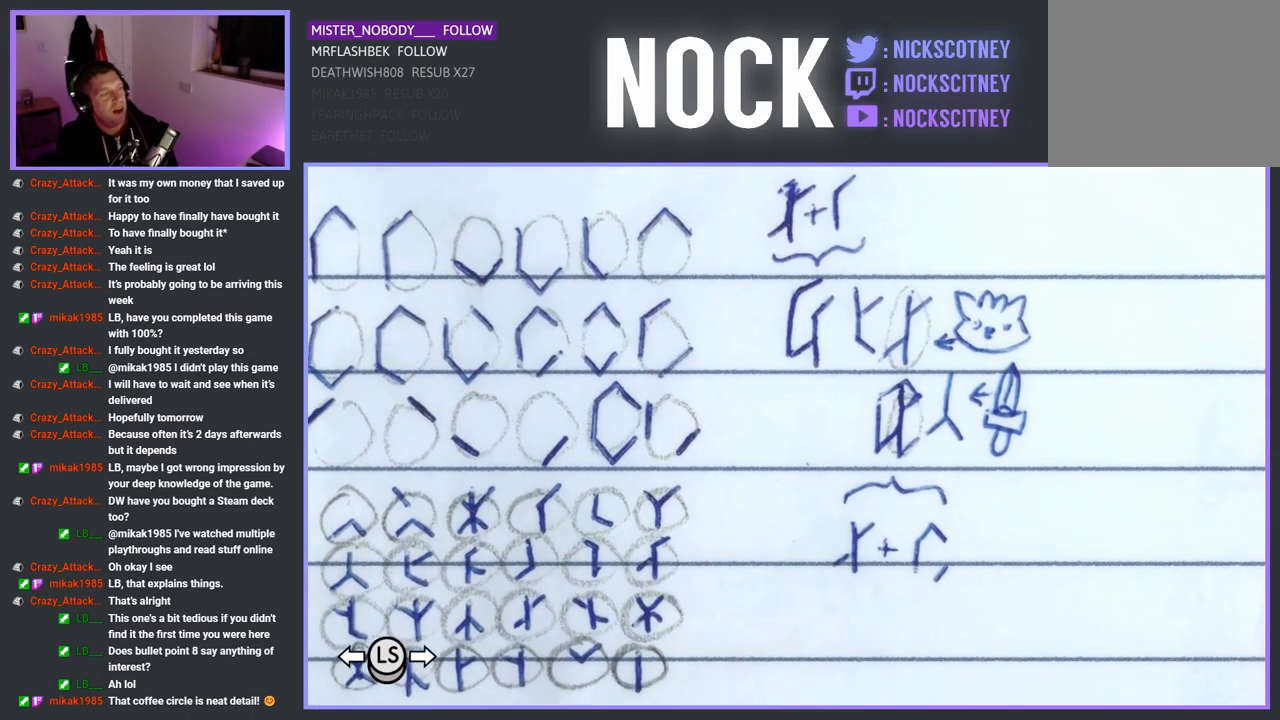
{"buttons": [], "left_stick": "center", "right_stick": "center", "events": [[83, "left_stick", "center"]]}
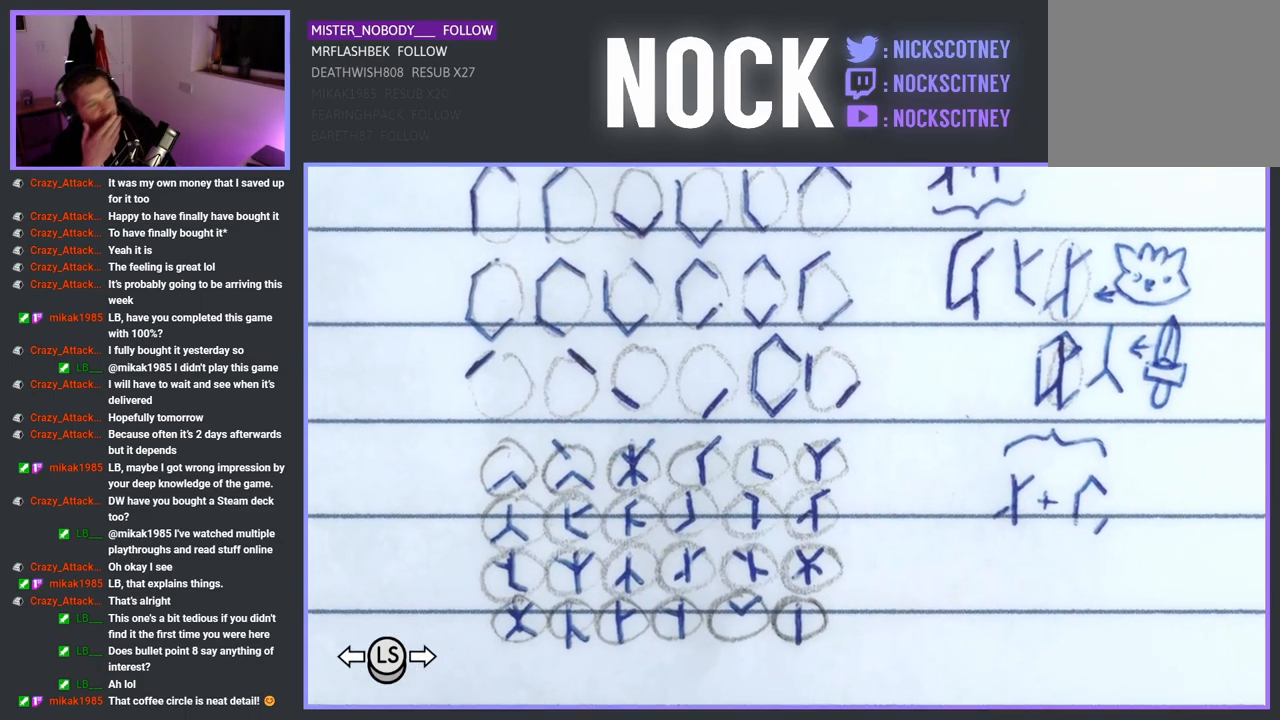
{"buttons": [], "left_stick": "center", "right_stick": "center", "events": [[133, "left_stick", "up-left"], [267, "left_stick", "center"]]}
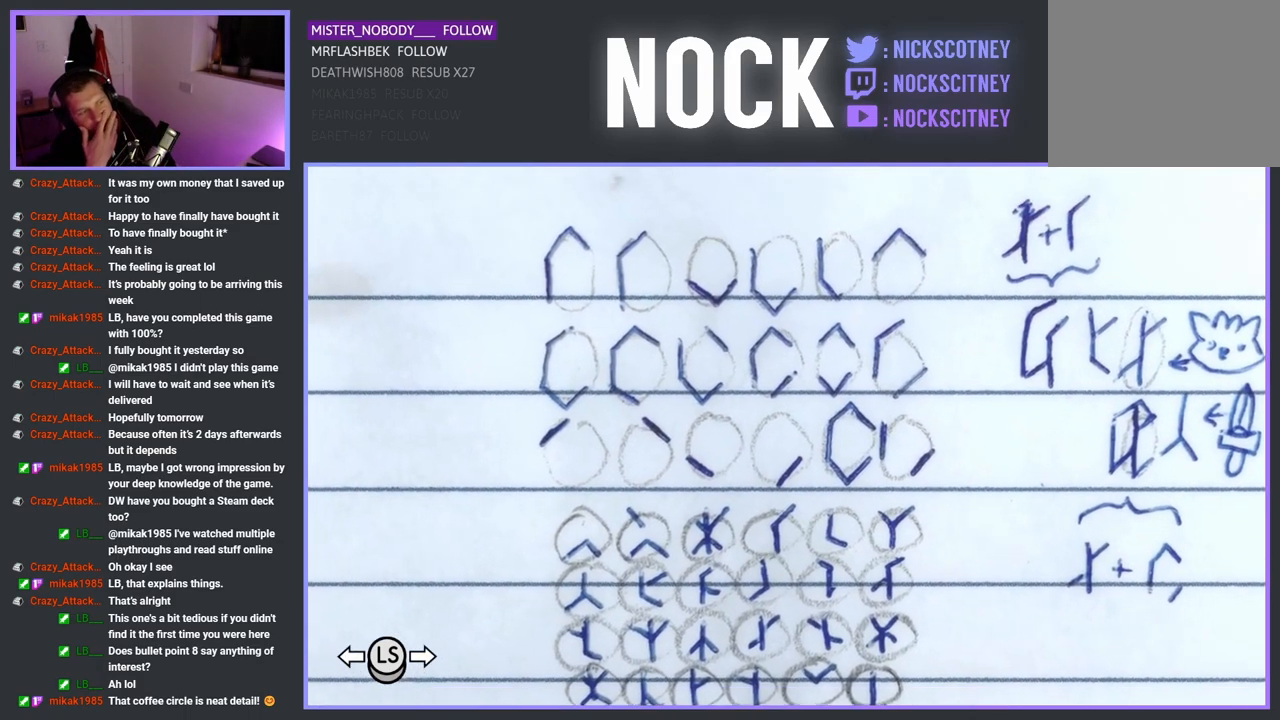
{"buttons": [], "left_stick": "center", "right_stick": "center", "events": []}
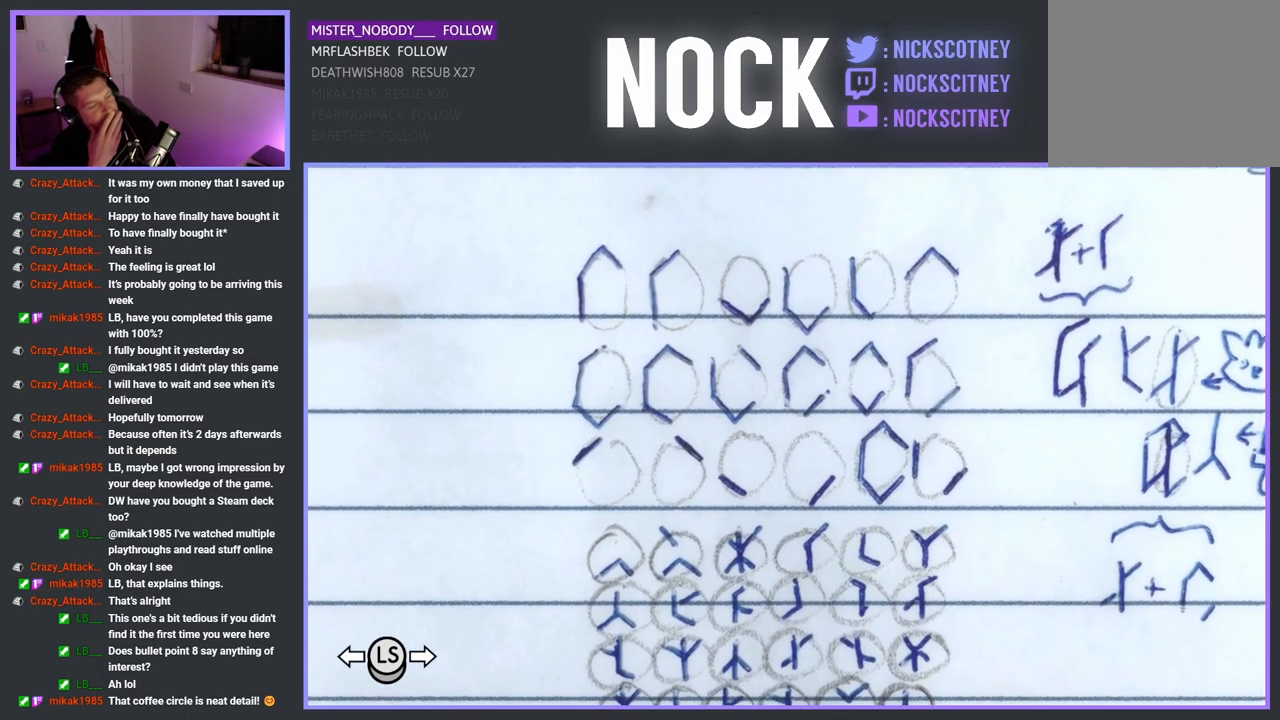
{"buttons": [], "left_stick": "center", "right_stick": "center", "events": []}
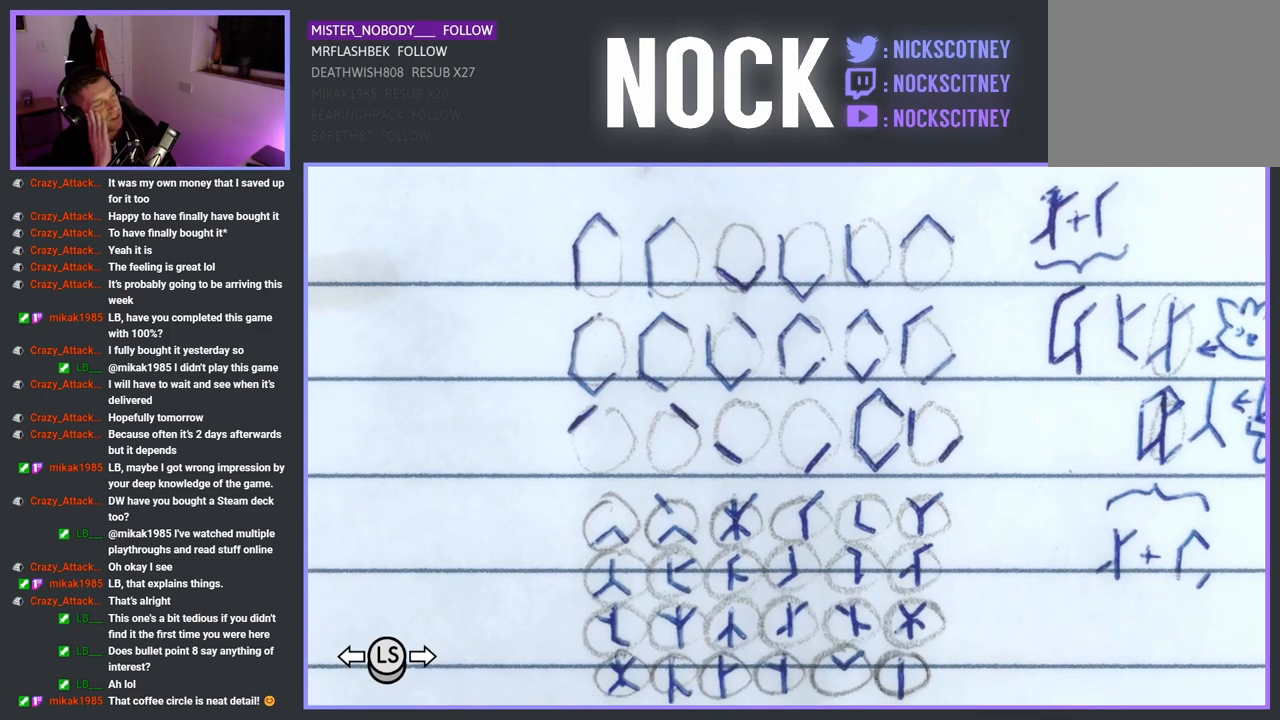
{"buttons": [], "left_stick": "center", "right_stick": "center", "events": []}
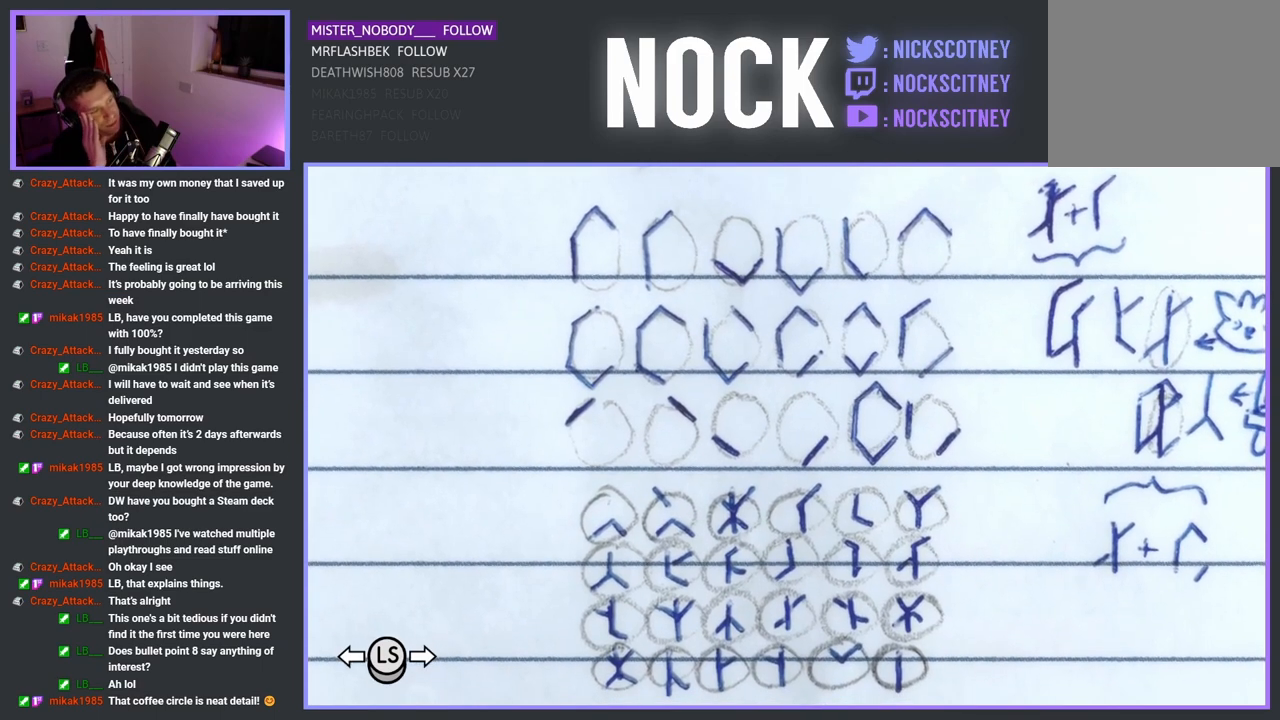
{"buttons": [], "left_stick": "center", "right_stick": "center", "events": []}
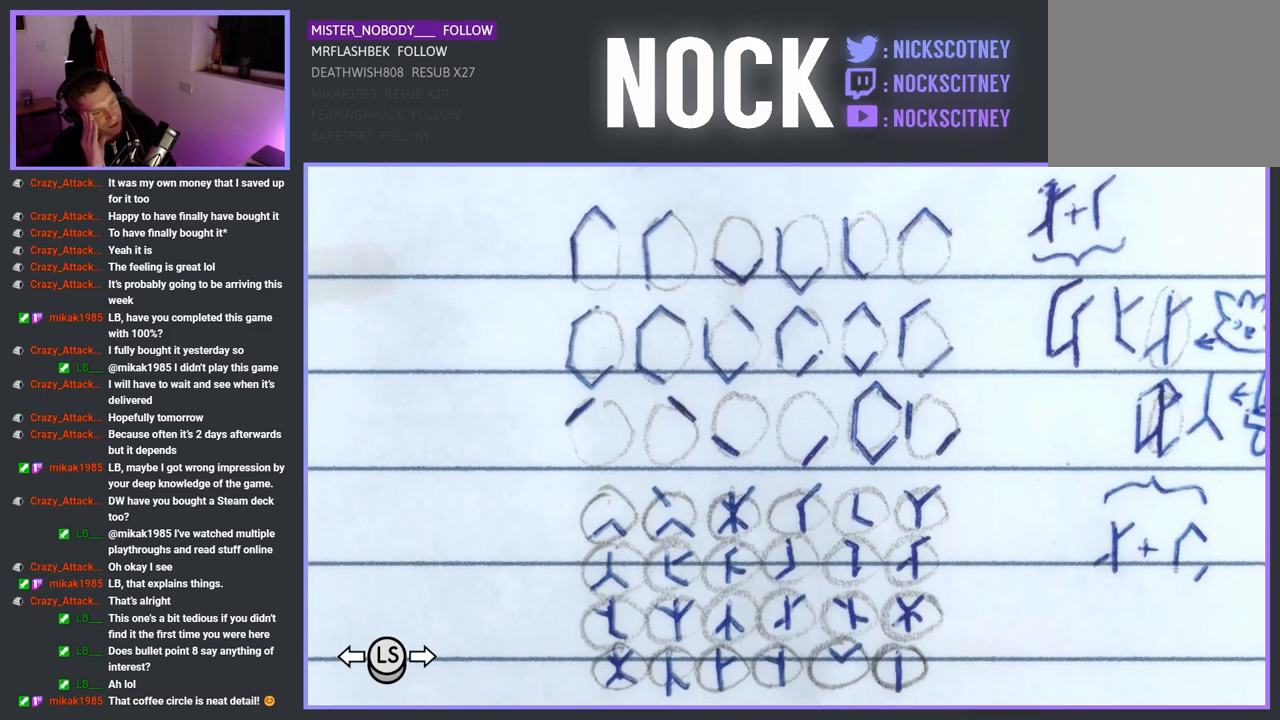
{"buttons": [], "left_stick": "right", "right_stick": "center", "events": [[467, "left_stick", "right"]]}
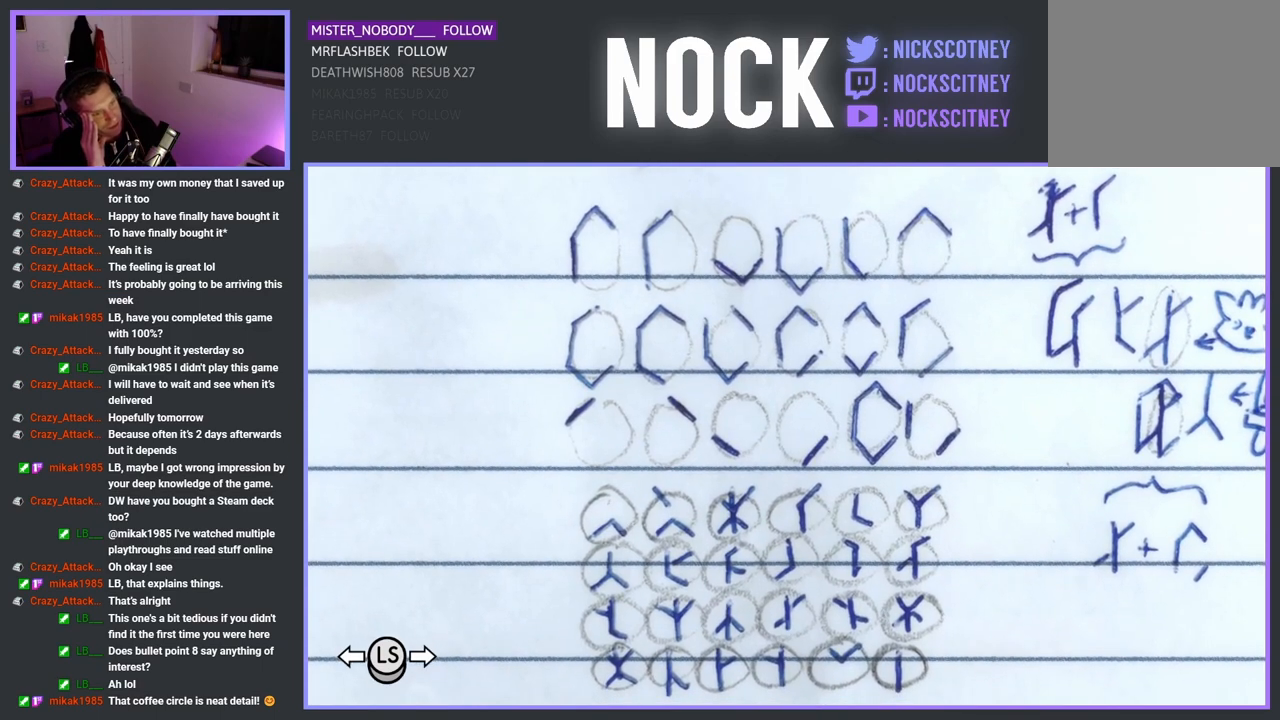
{"buttons": [], "left_stick": "center", "right_stick": "center", "events": [[117, "left_stick", "center"]]}